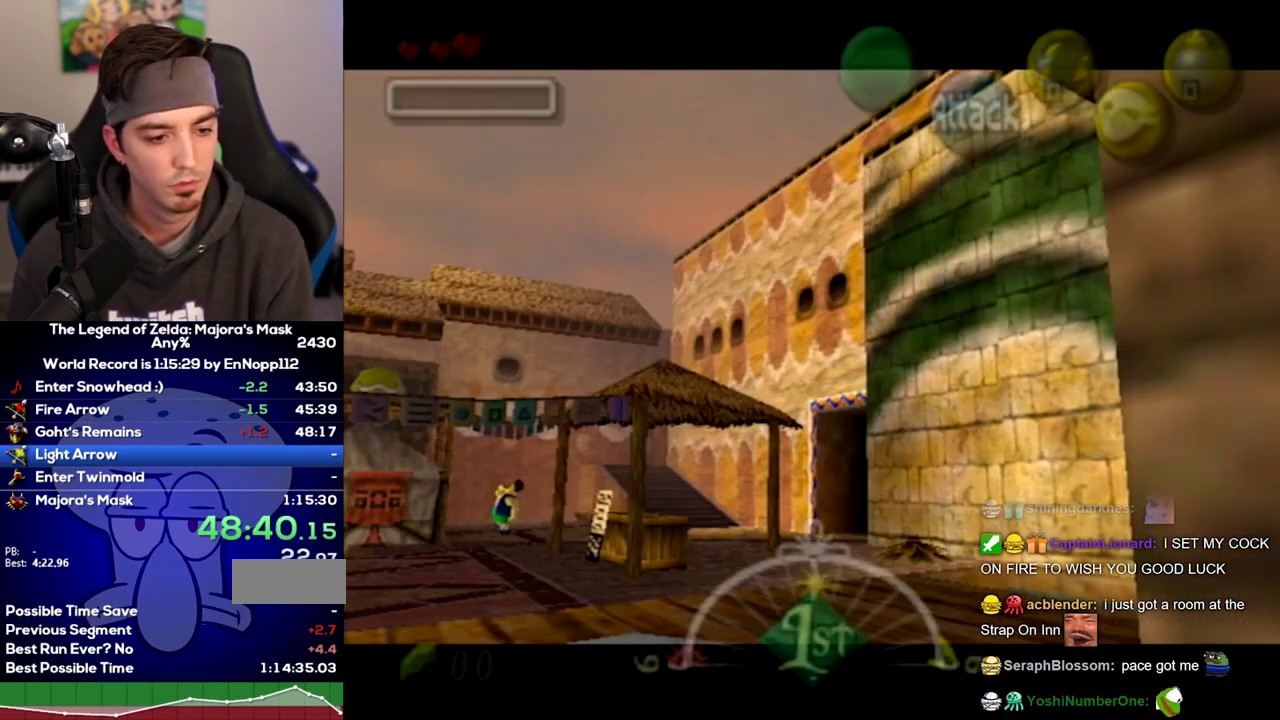
Gameplay with a controller (Nintendo layout); each line is a JSON object with the inputs held at the frame after it. Not read: L3 R3.
{"buttons": [], "left_stick": "up", "right_stick": "center"}
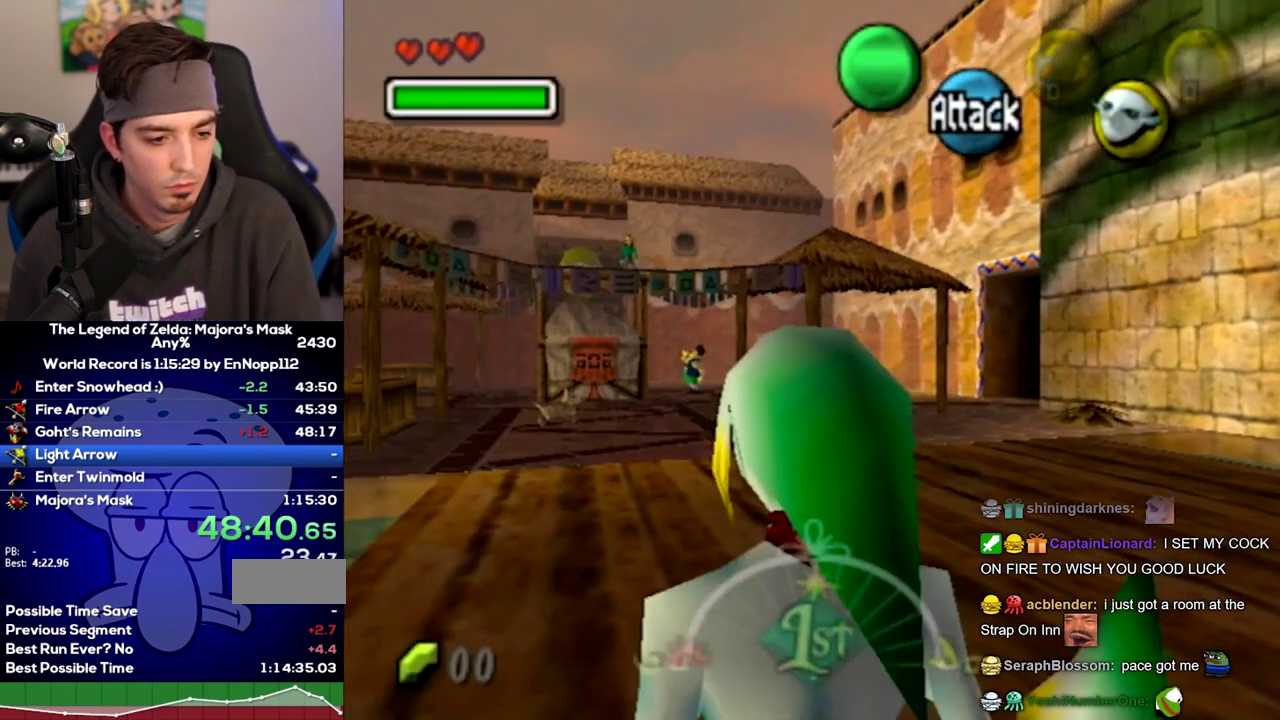
{"buttons": [], "left_stick": "up", "right_stick": "center"}
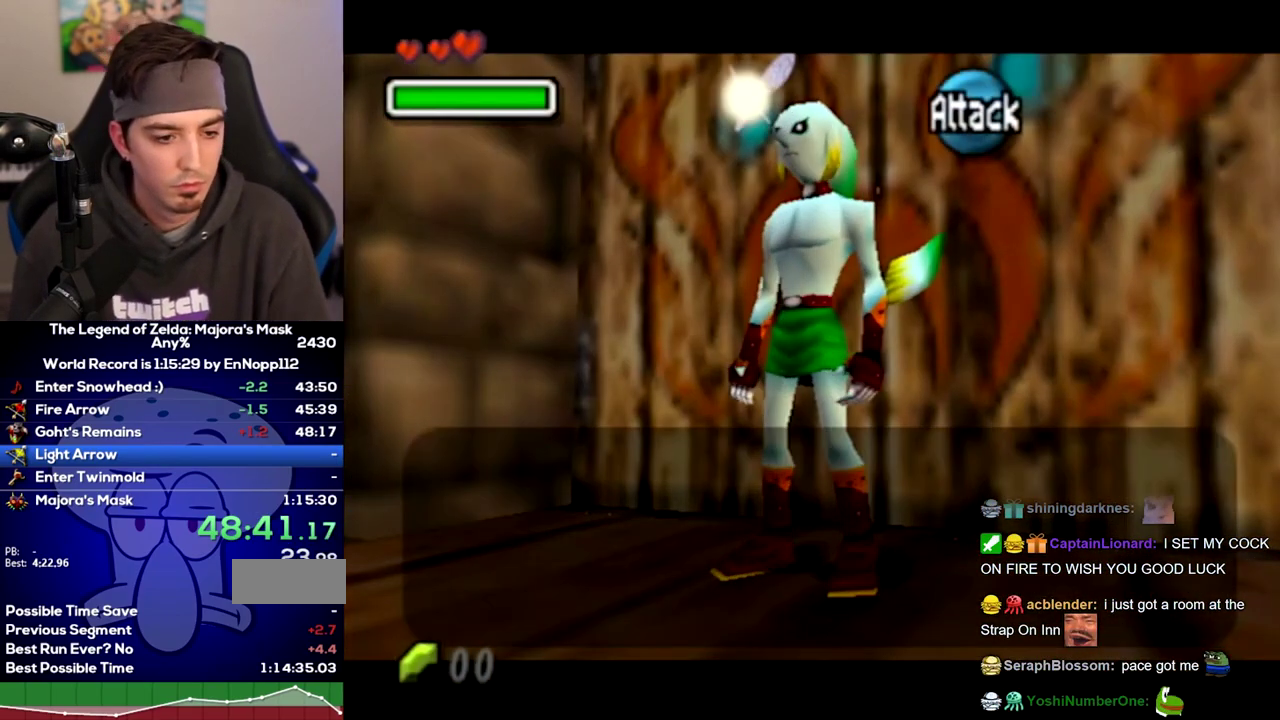
{"buttons": ["B"], "left_stick": "up-left", "right_stick": "center"}
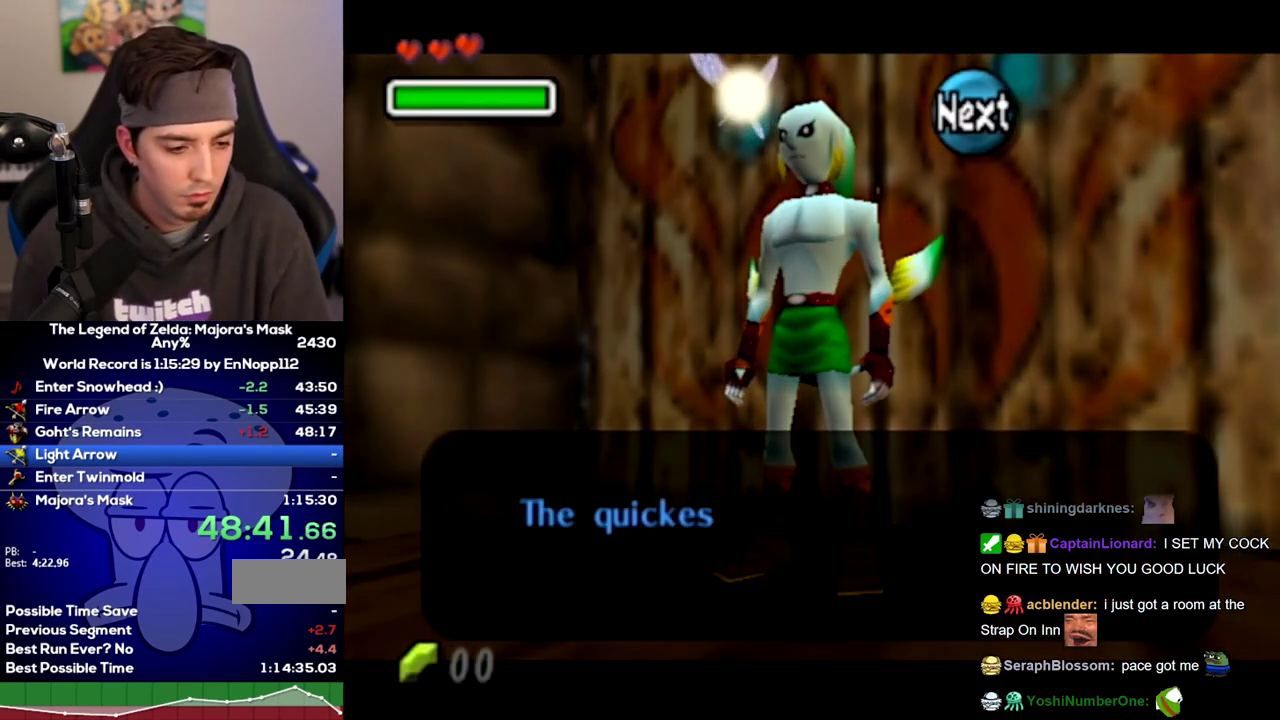
{"buttons": [], "left_stick": "up-left", "right_stick": "center"}
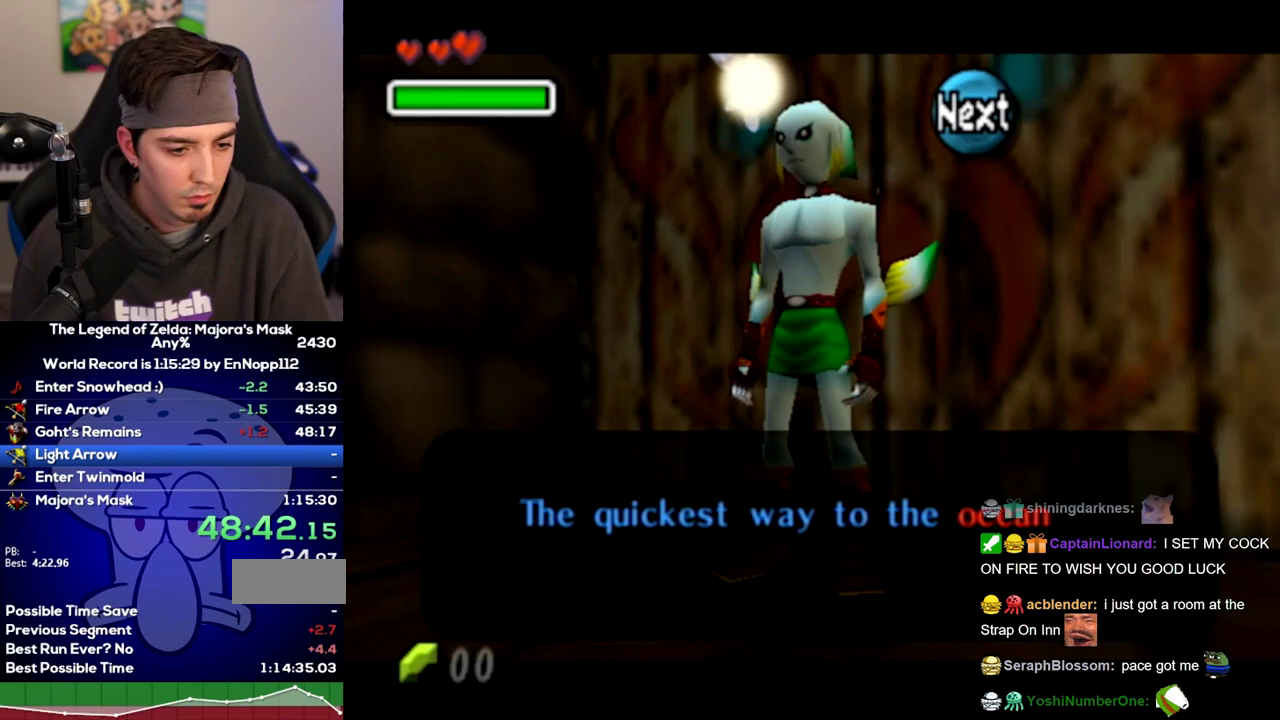
{"buttons": [], "left_stick": "up-left", "right_stick": "center"}
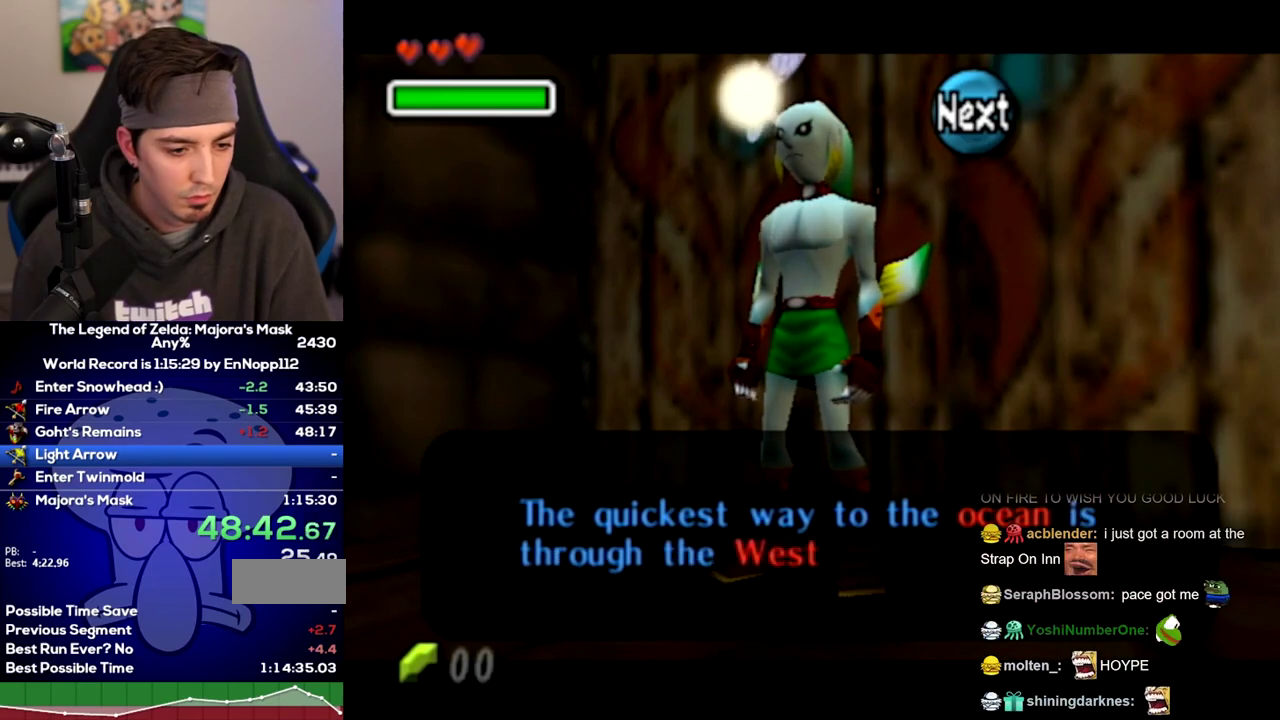
{"buttons": [], "left_stick": "up-left", "right_stick": "center"}
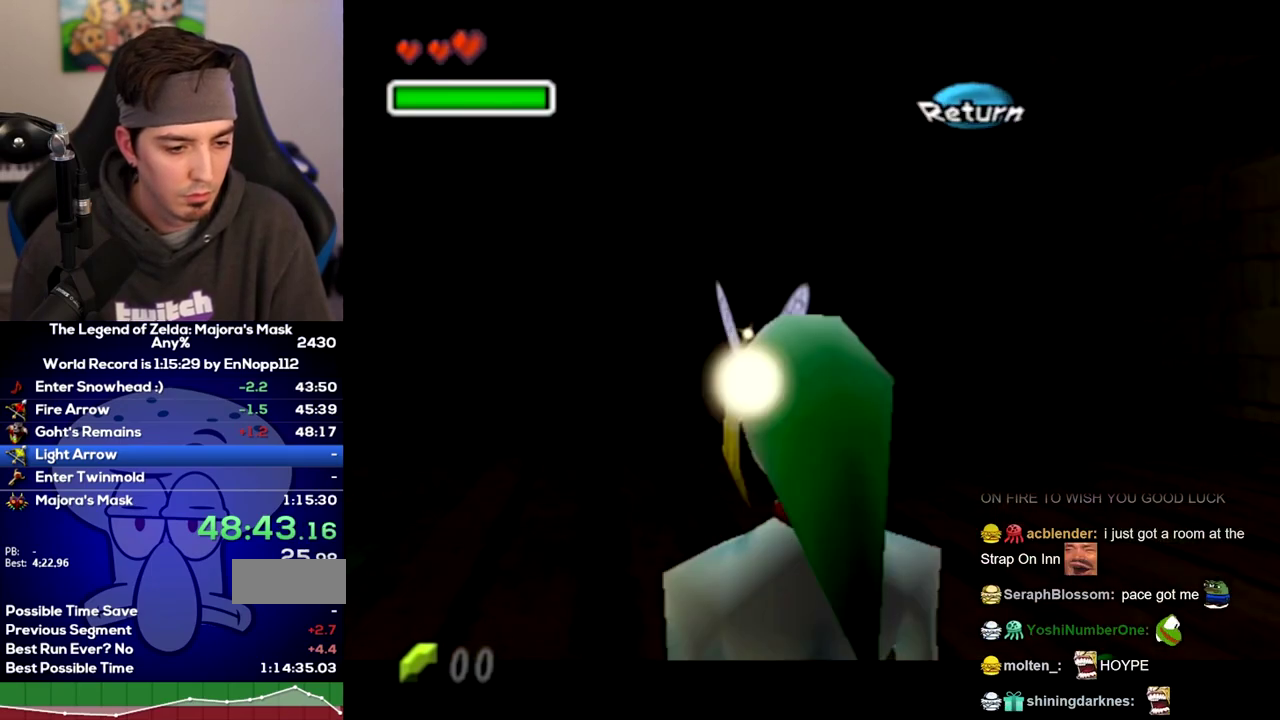
{"buttons": [], "left_stick": "up-left", "right_stick": "center"}
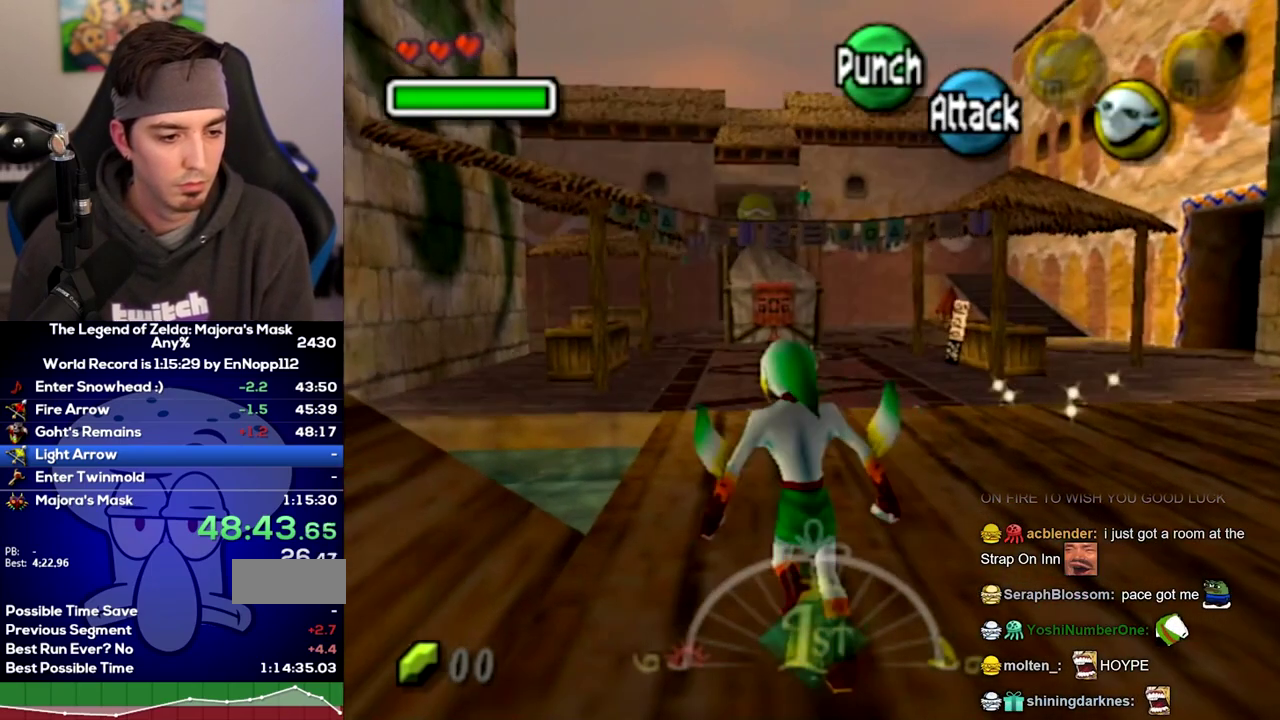
{"buttons": [], "left_stick": "up-left", "right_stick": "center"}
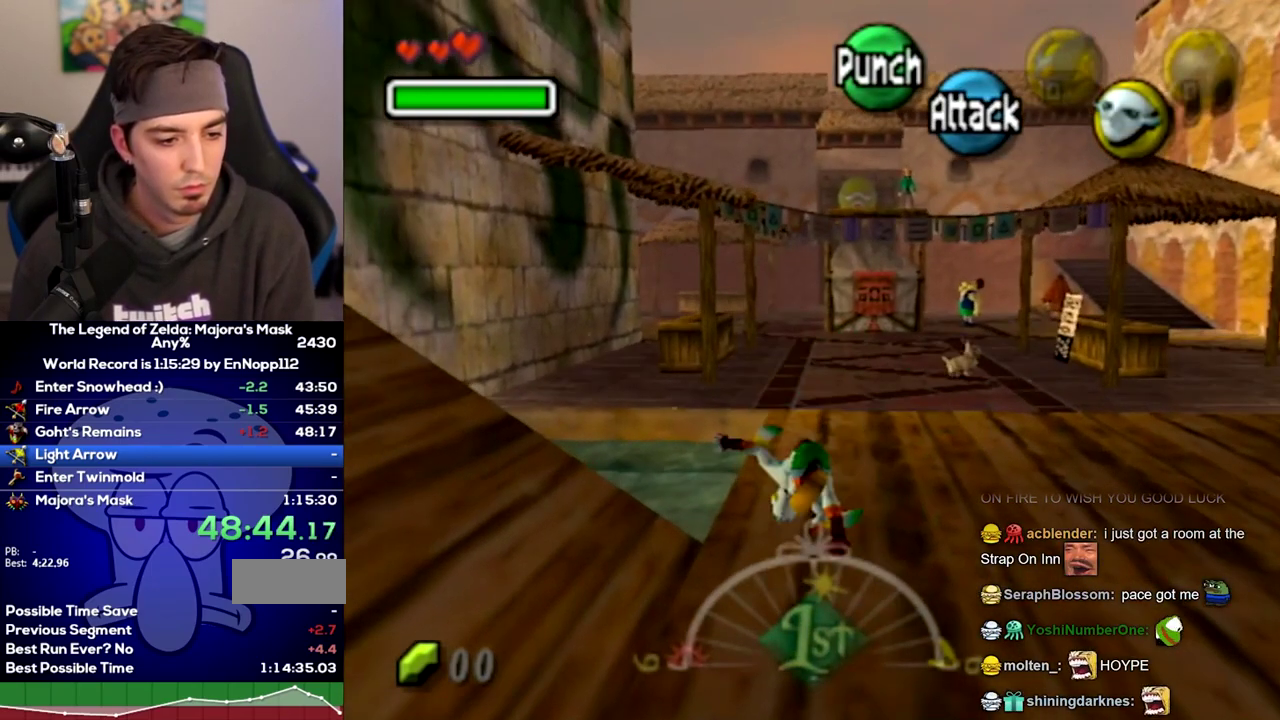
{"buttons": [], "left_stick": "up-left", "right_stick": "center"}
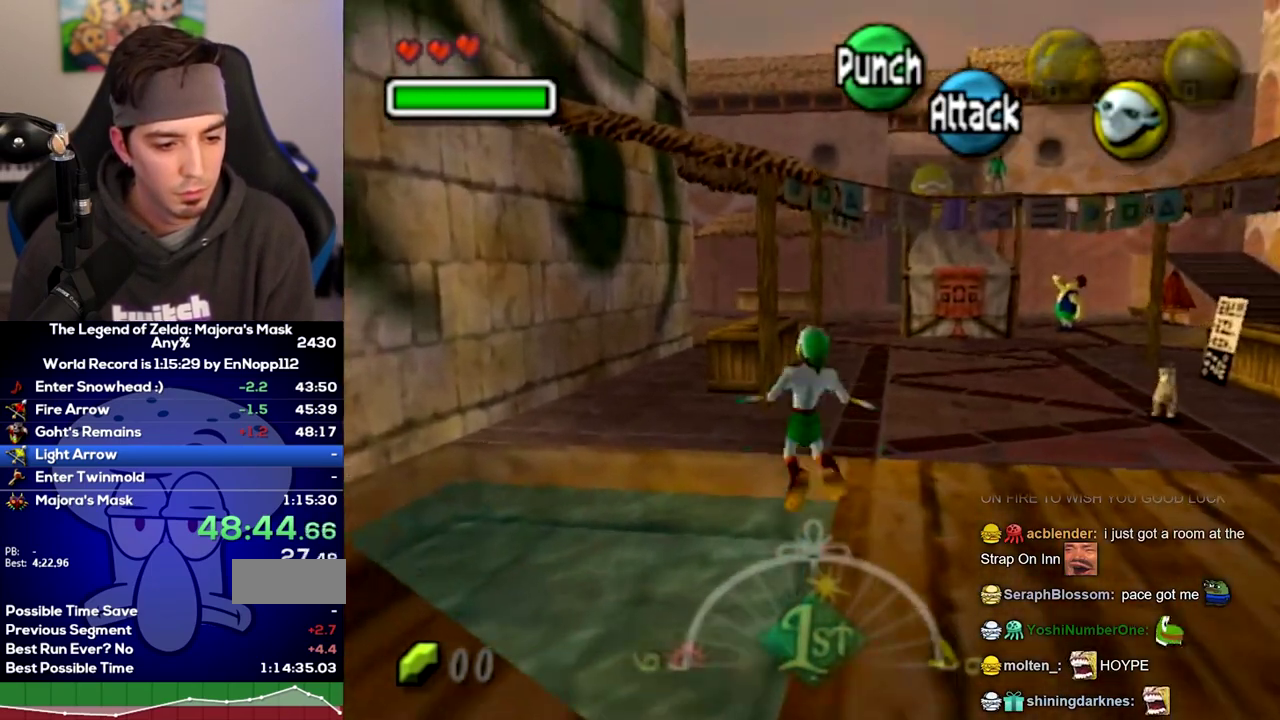
{"buttons": [], "left_stick": "up-left", "right_stick": "center"}
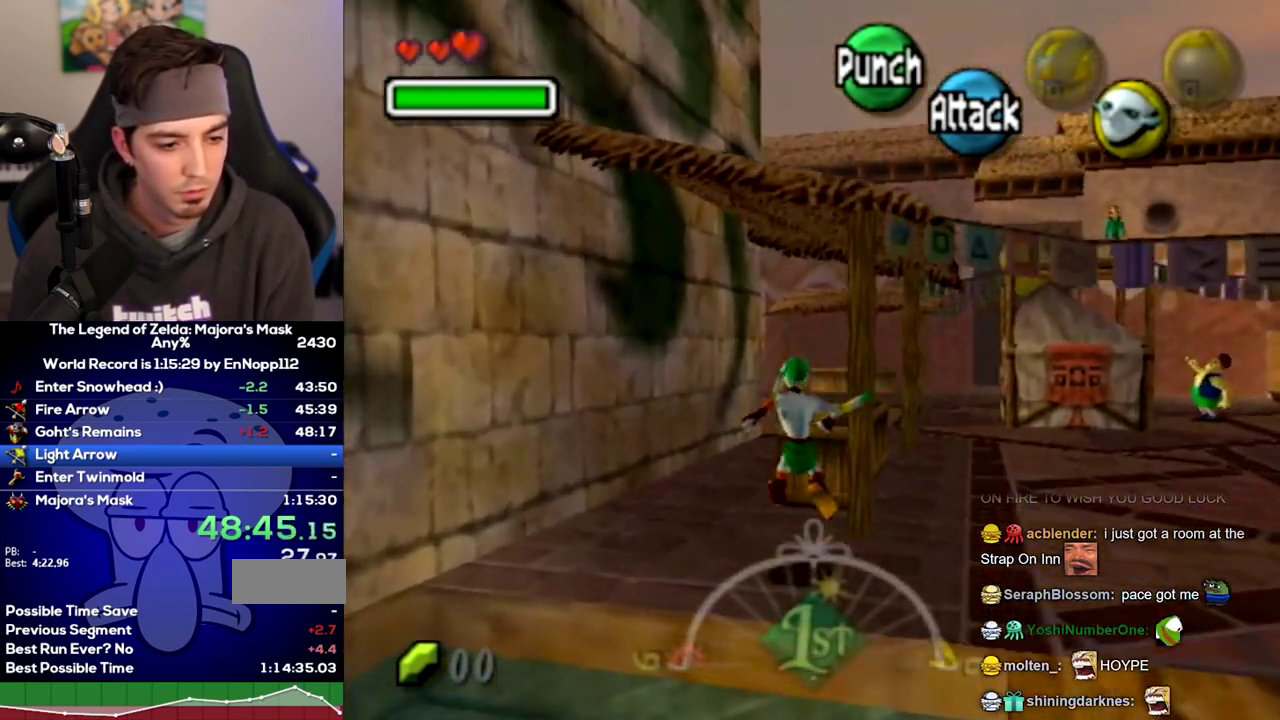
{"buttons": [], "left_stick": "up", "right_stick": "center"}
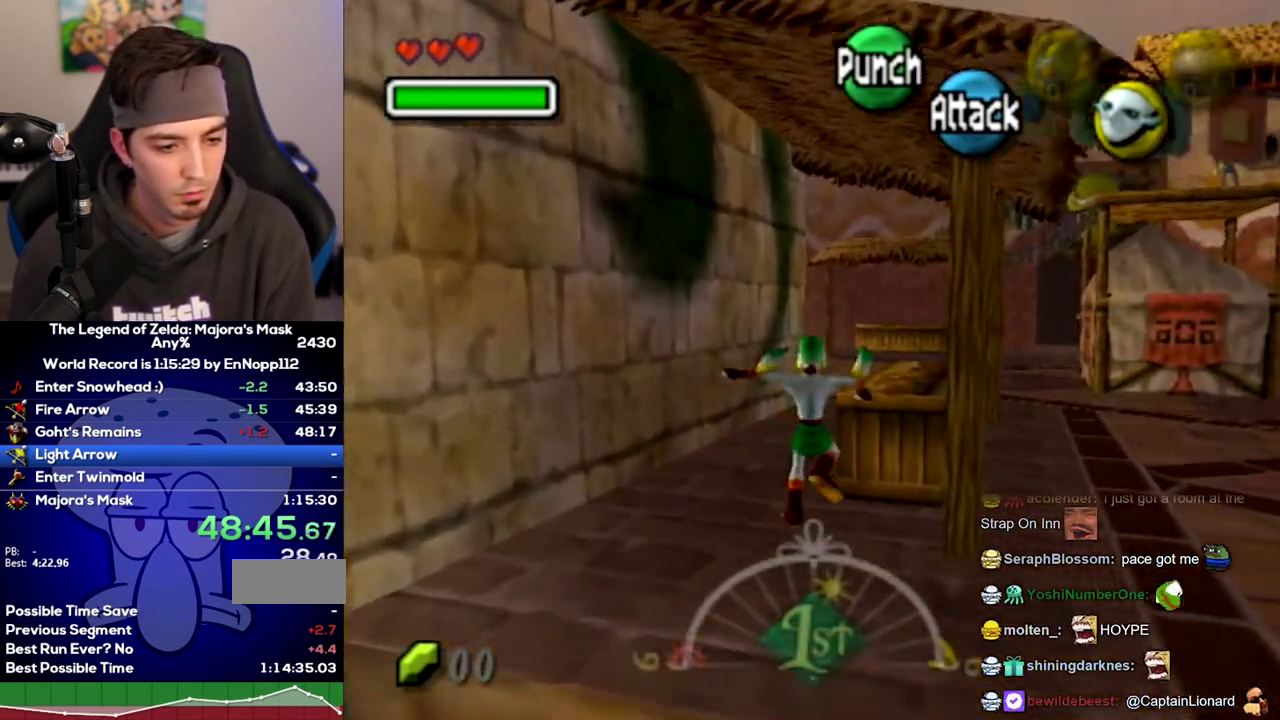
{"buttons": ["A"], "left_stick": "up", "right_stick": "center"}
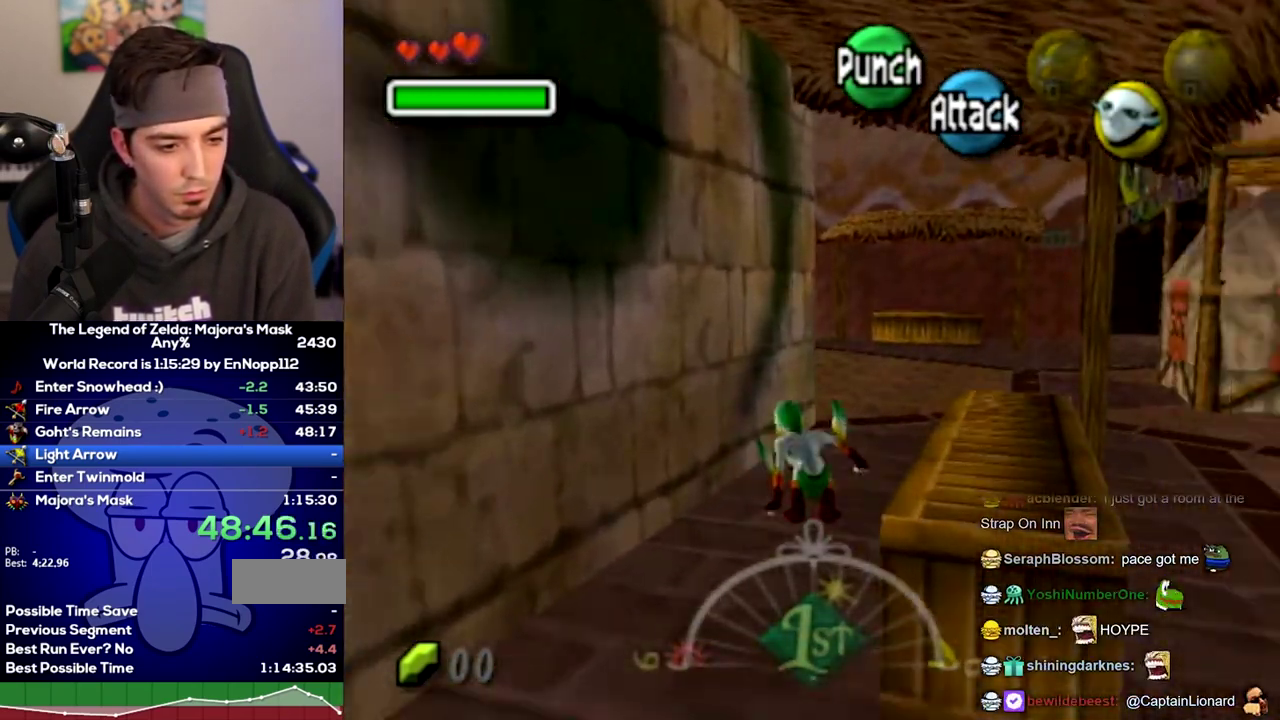
{"buttons": [], "left_stick": "up", "right_stick": "center"}
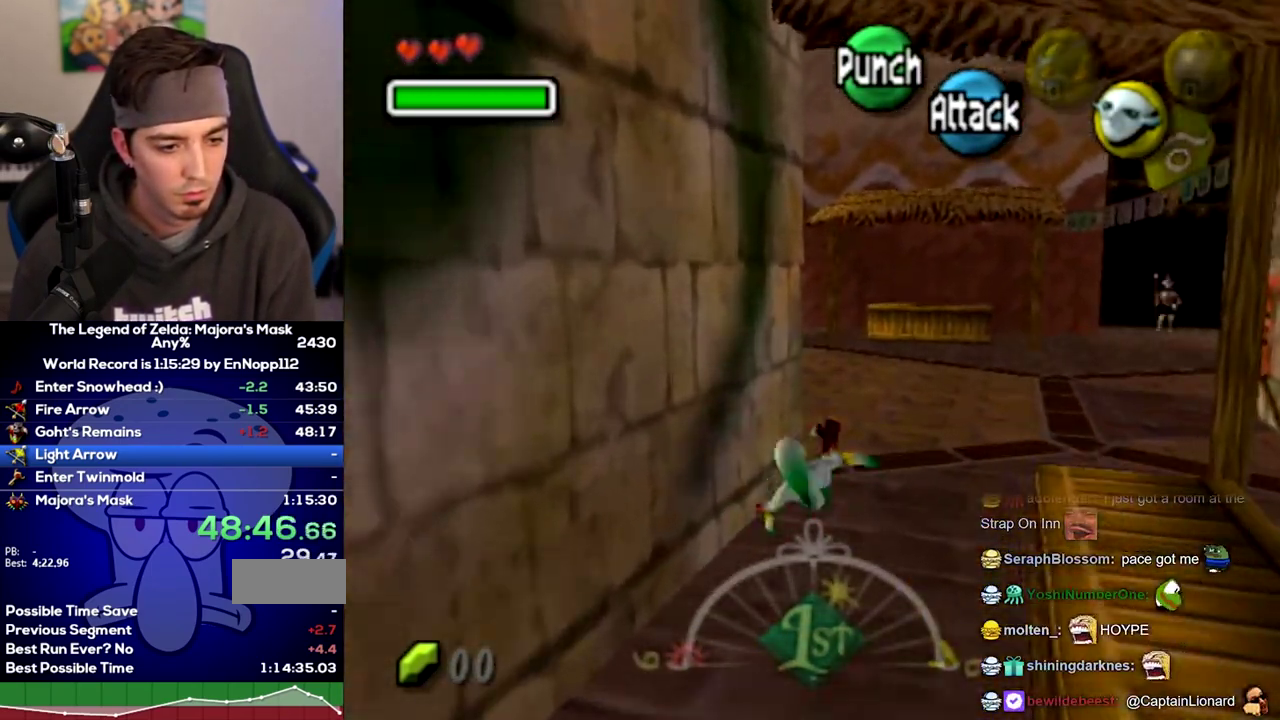
{"buttons": [], "left_stick": "up-left", "right_stick": "center"}
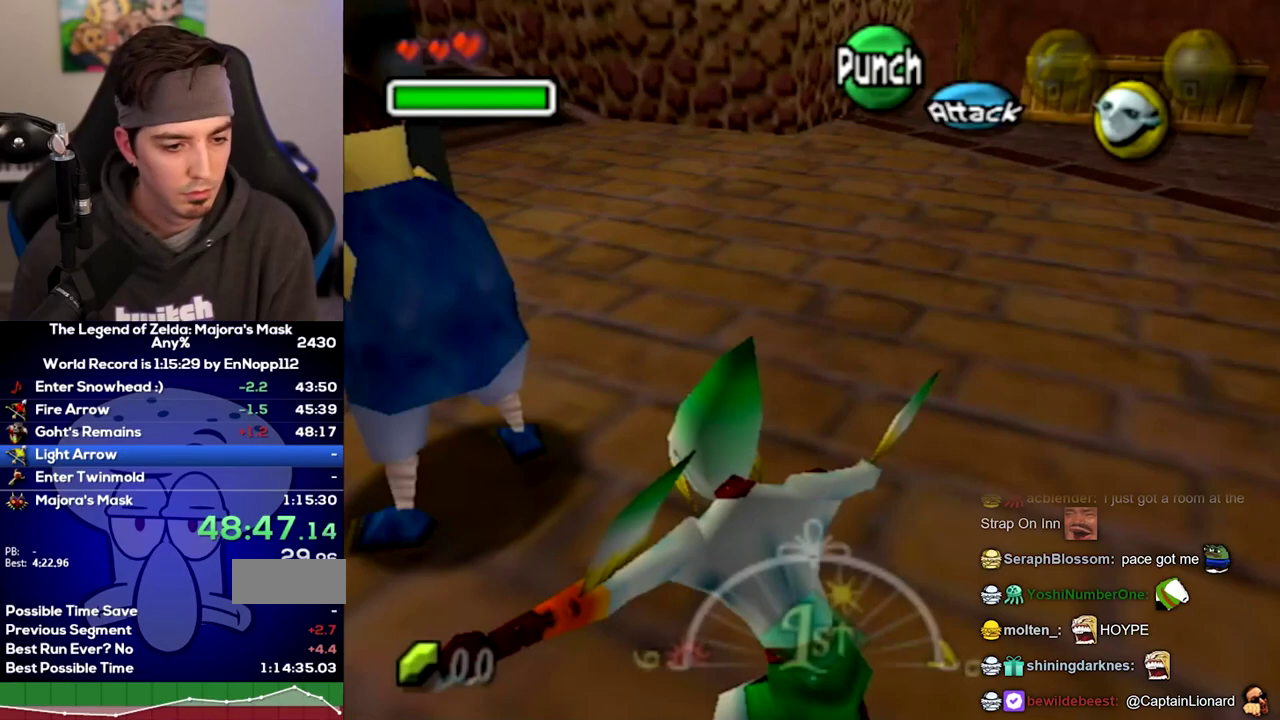
{"buttons": [], "left_stick": "up", "right_stick": "center"}
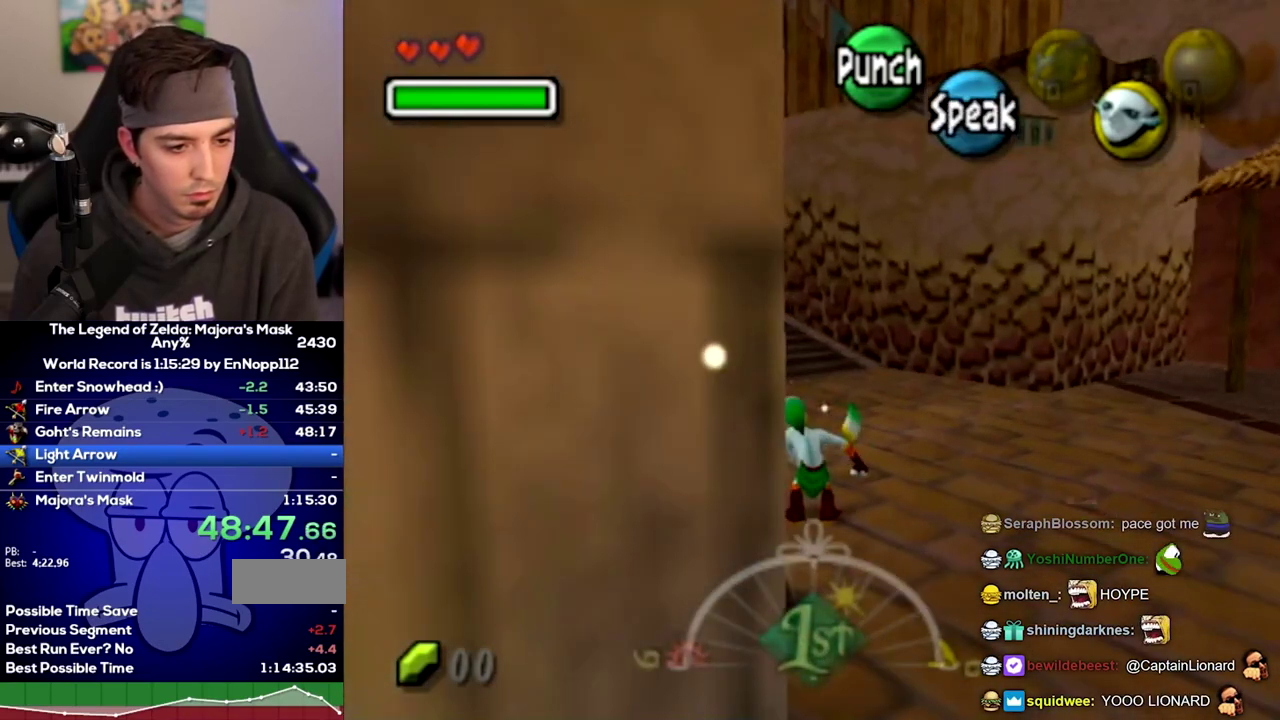
{"buttons": ["L1"], "left_stick": "up-left", "right_stick": "center"}
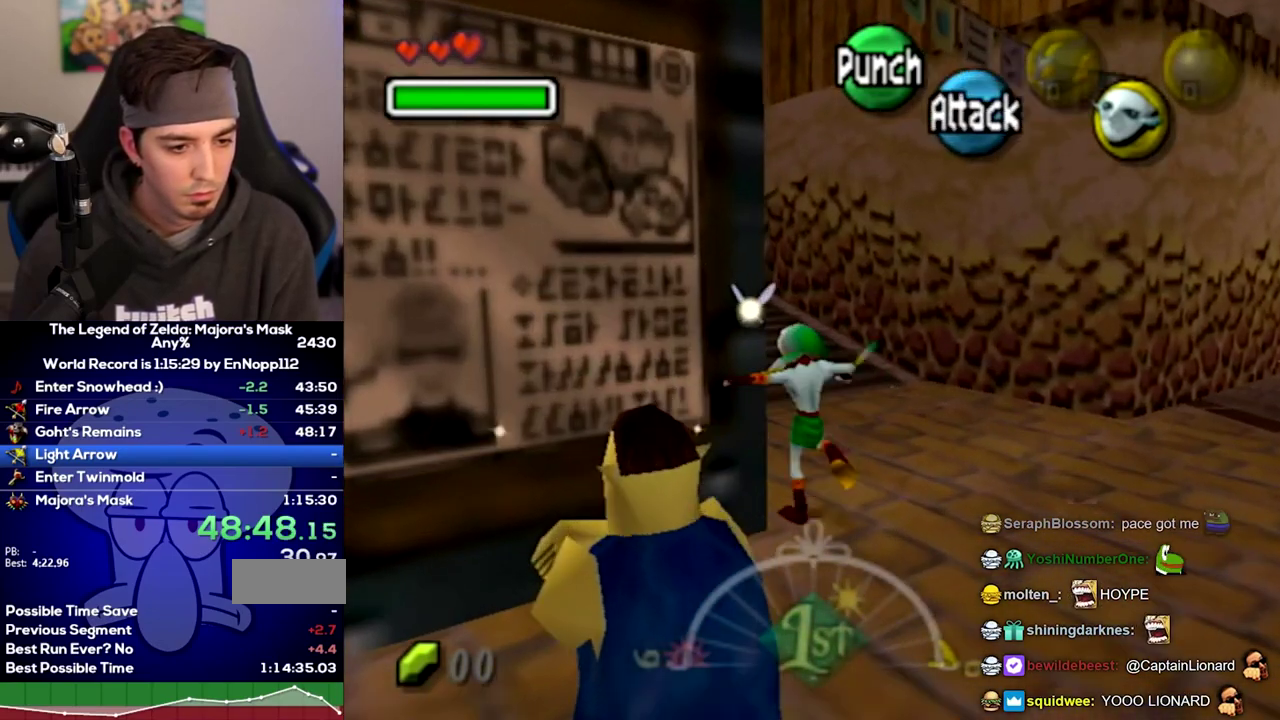
{"buttons": [], "left_stick": "up", "right_stick": "center"}
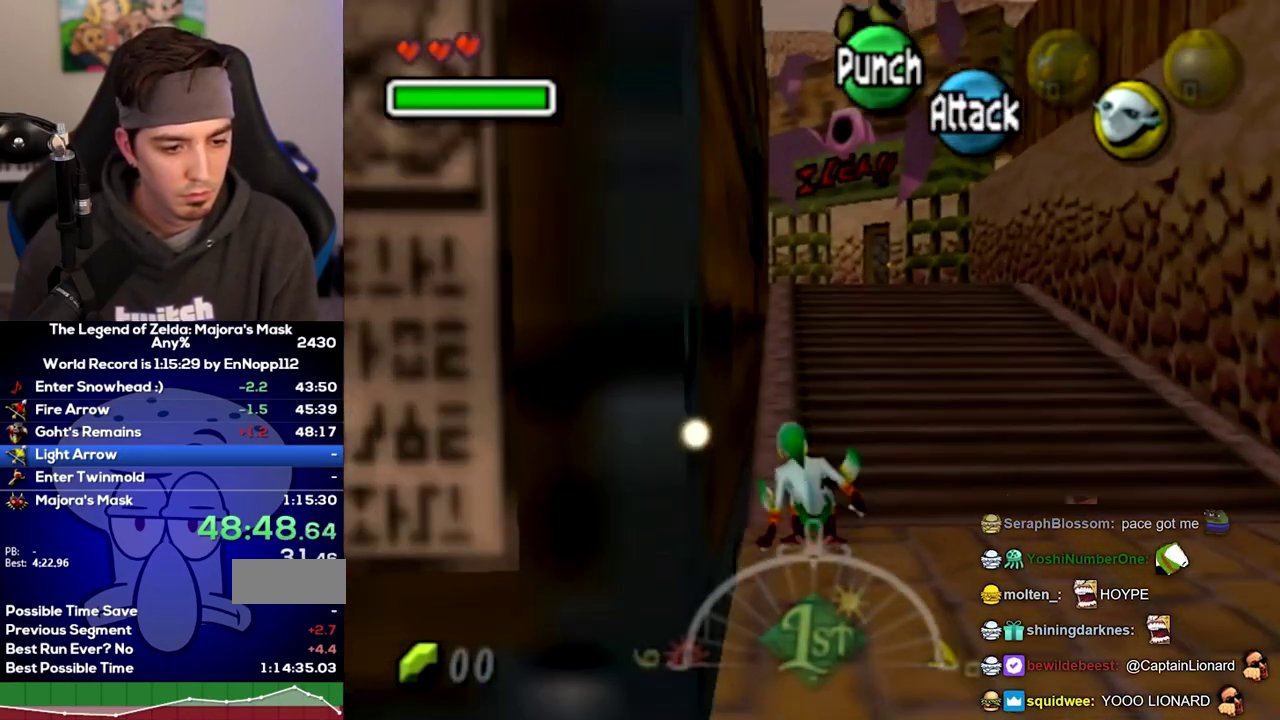
{"buttons": [], "left_stick": "center", "right_stick": "center"}
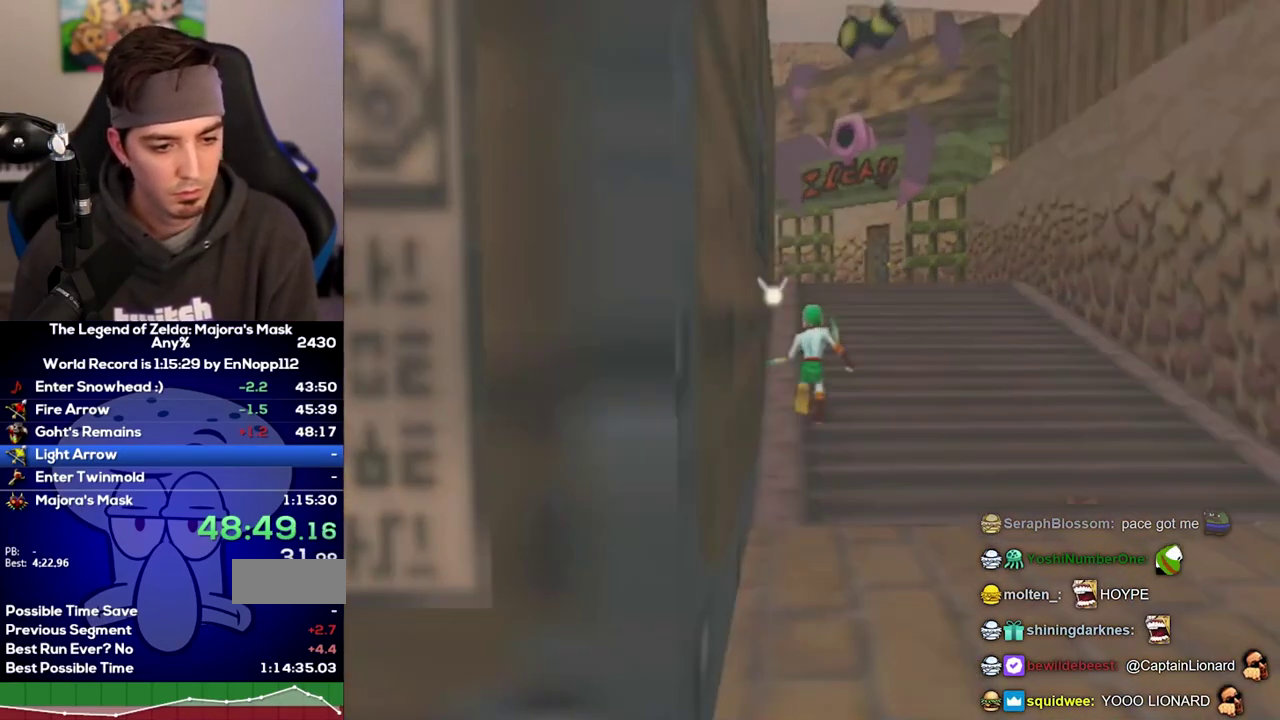
{"buttons": [], "left_stick": "center", "right_stick": "center"}
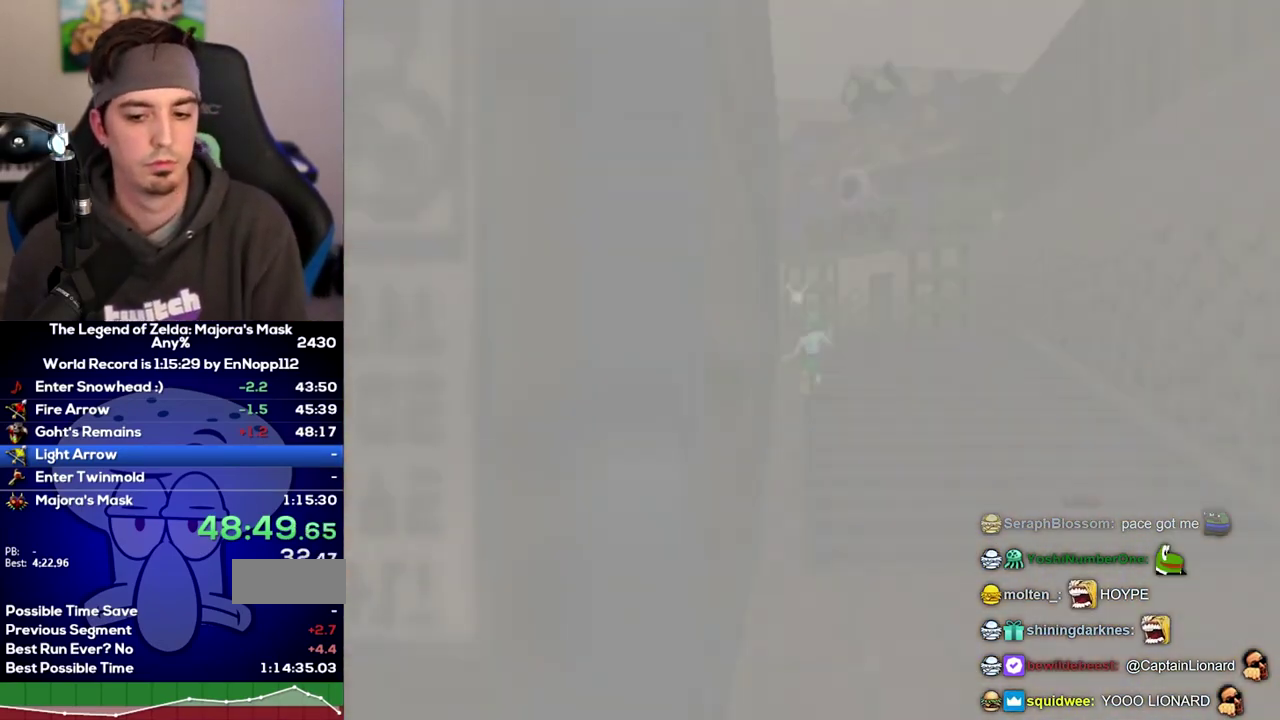
{"buttons": [], "left_stick": "center", "right_stick": "center"}
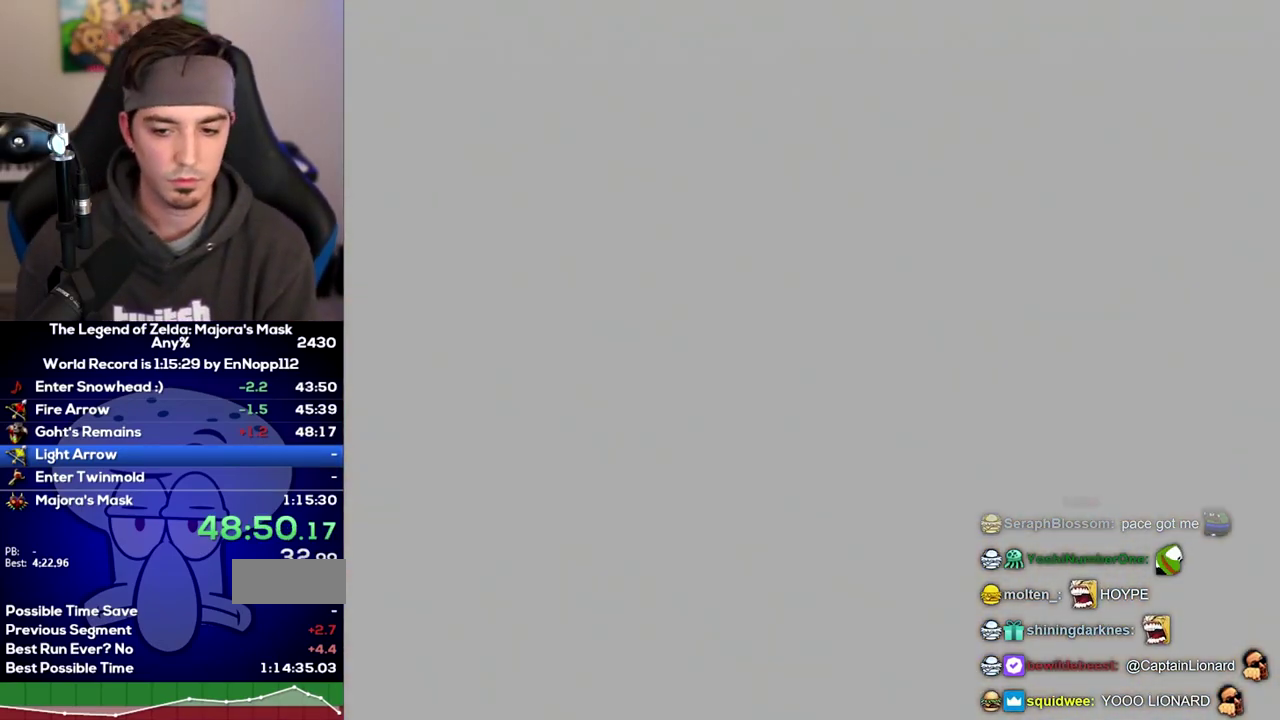
{"buttons": [], "left_stick": "center", "right_stick": "center"}
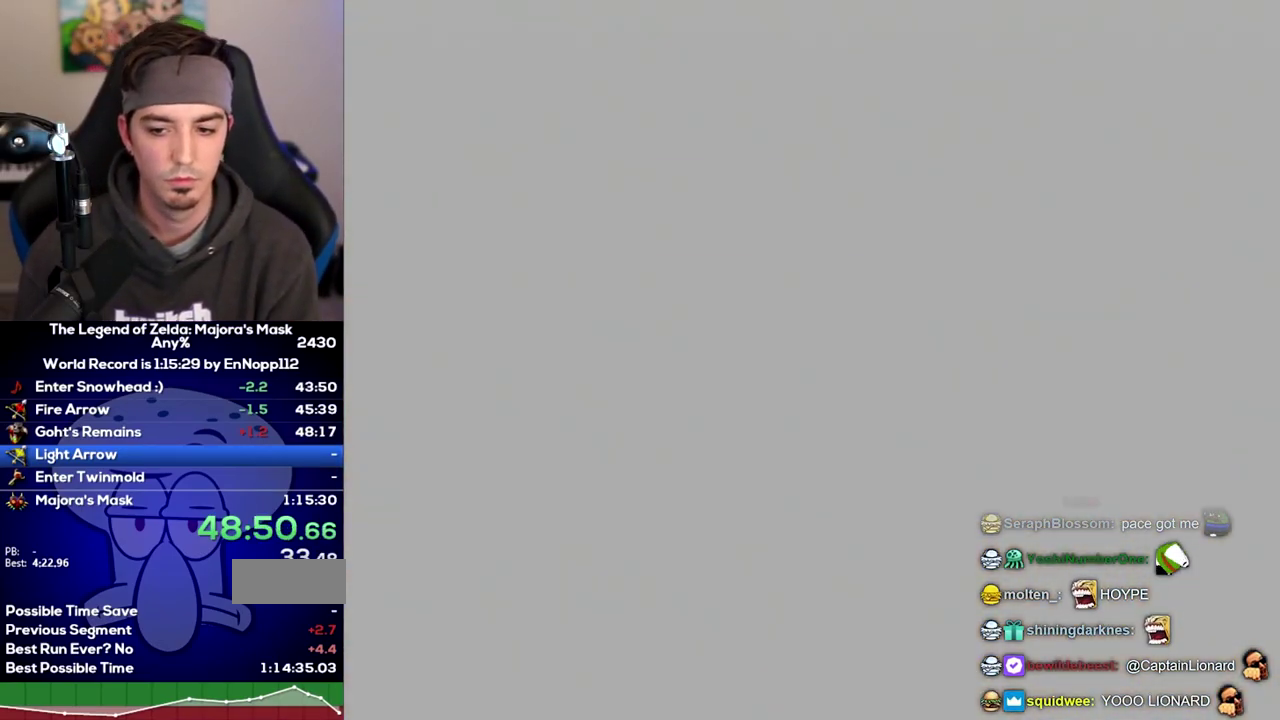
{"buttons": [], "left_stick": "center", "right_stick": "center"}
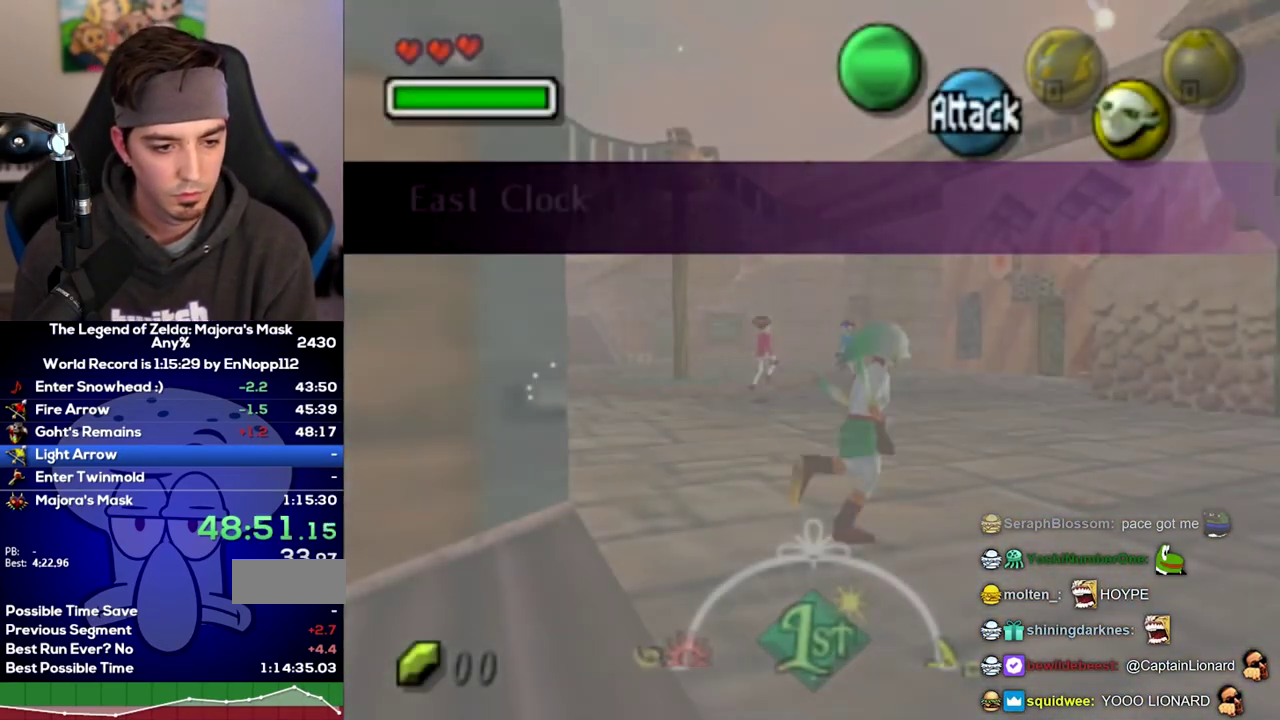
{"buttons": [], "left_stick": "down-right", "right_stick": "center"}
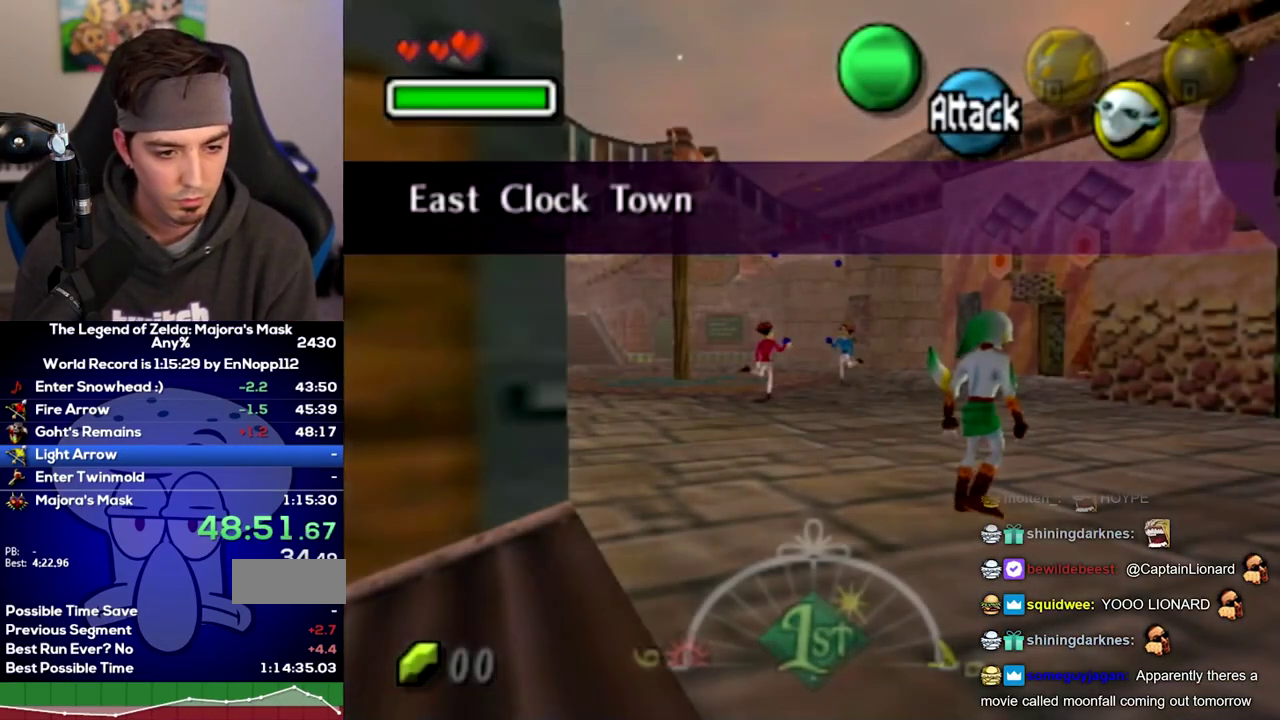
{"buttons": [], "left_stick": "up", "right_stick": "center"}
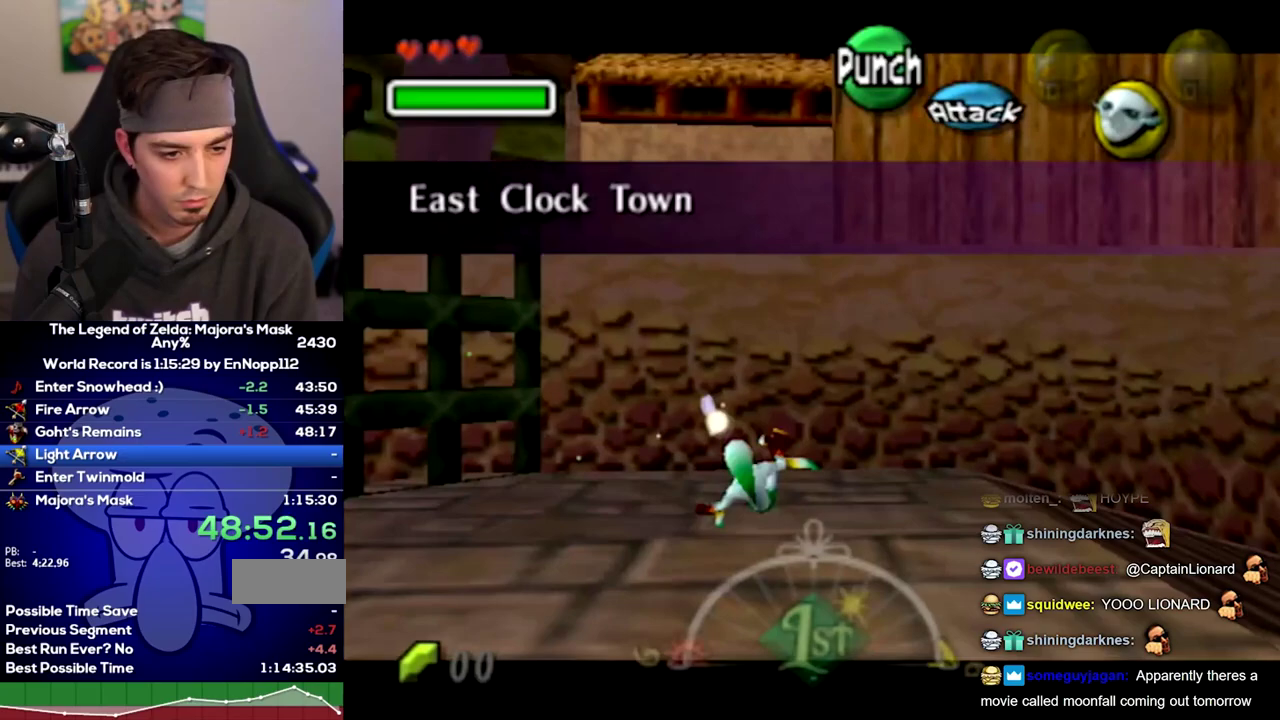
{"buttons": ["L1"], "left_stick": "center", "right_stick": "center"}
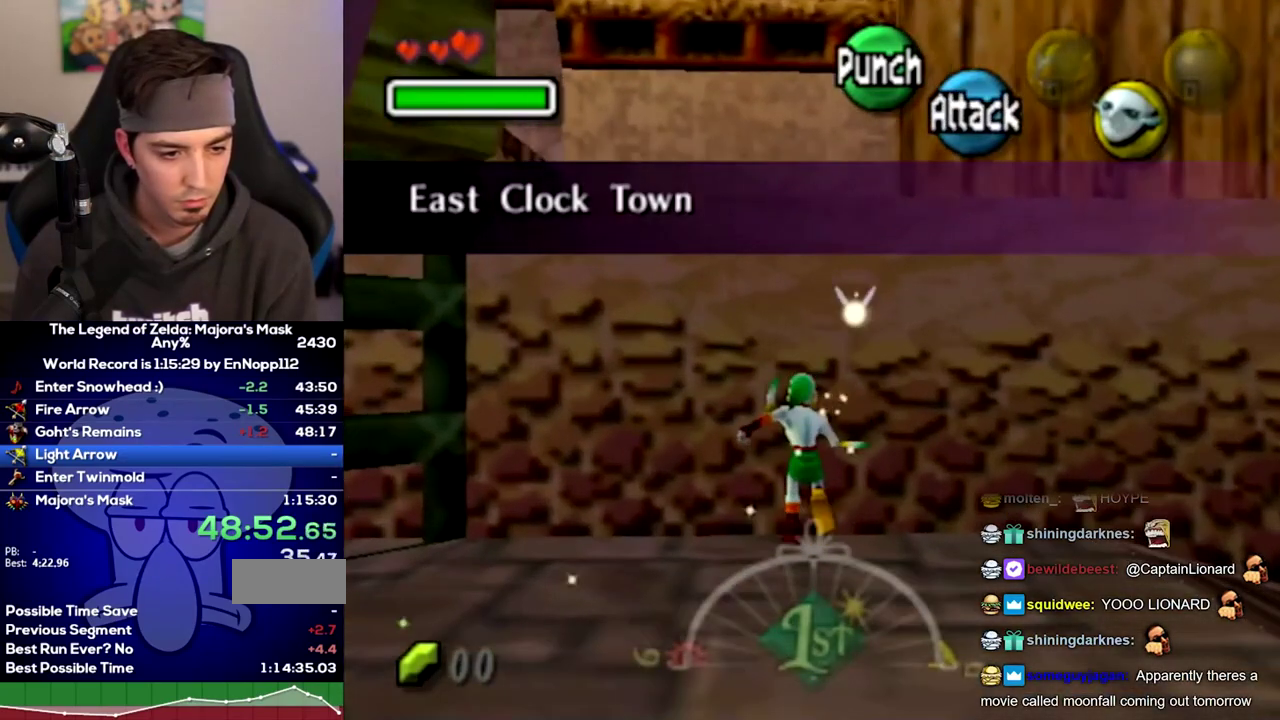
{"buttons": ["L1"], "left_stick": "up", "right_stick": "center"}
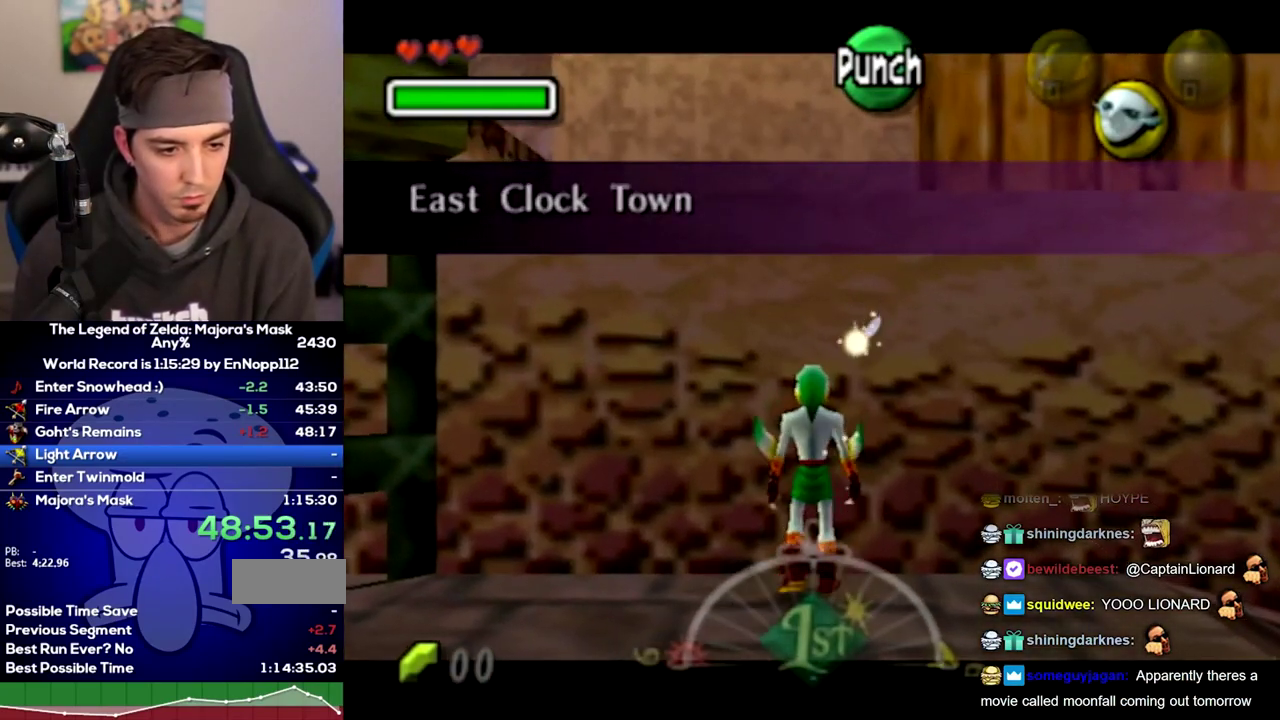
{"buttons": ["L1"], "left_stick": "center", "right_stick": "center"}